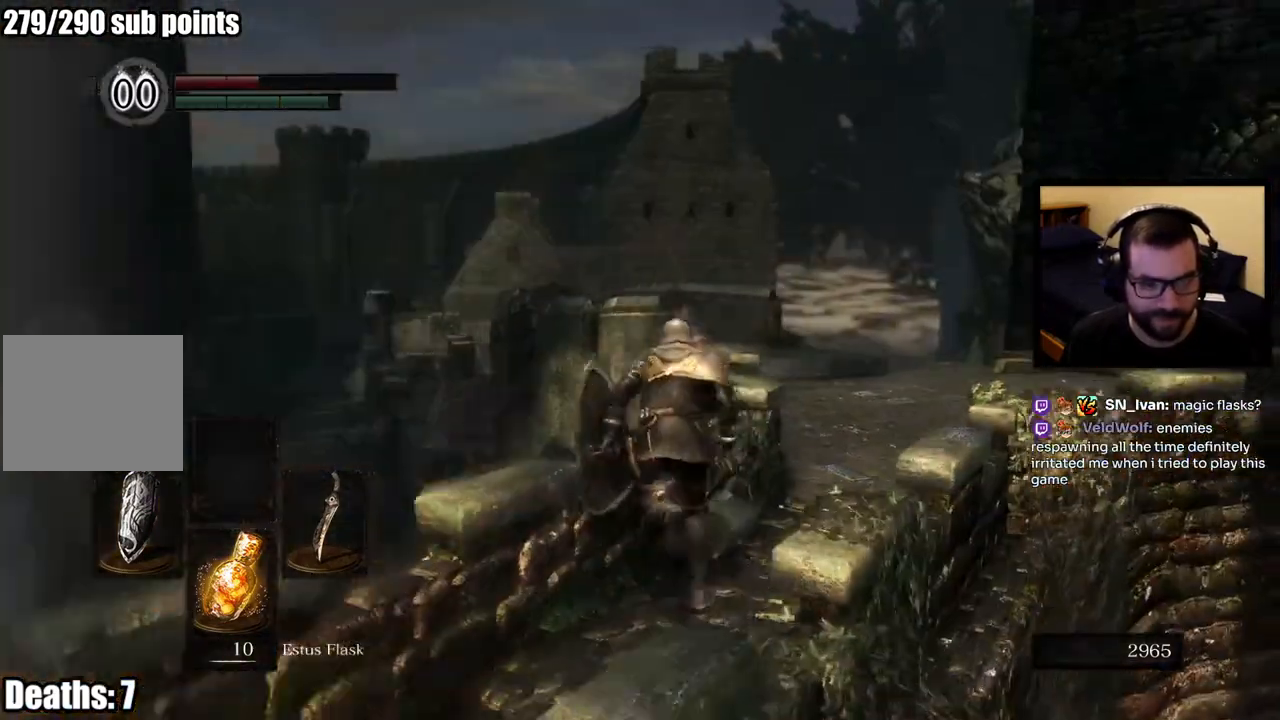
Gameplay with a controller (PlayStation layout); each line is a JSON object with the inputs held at the frame after it. "events" lists button and stick changes between this image and that frame as [ms after this image, input, new state], when the widget could be followed in between.
{"buttons": ["CIRCLE"], "left_stick": "up-right", "right_stick": "center", "events": [[283, "right_stick", "left"], [500, "right_stick", "center"]]}
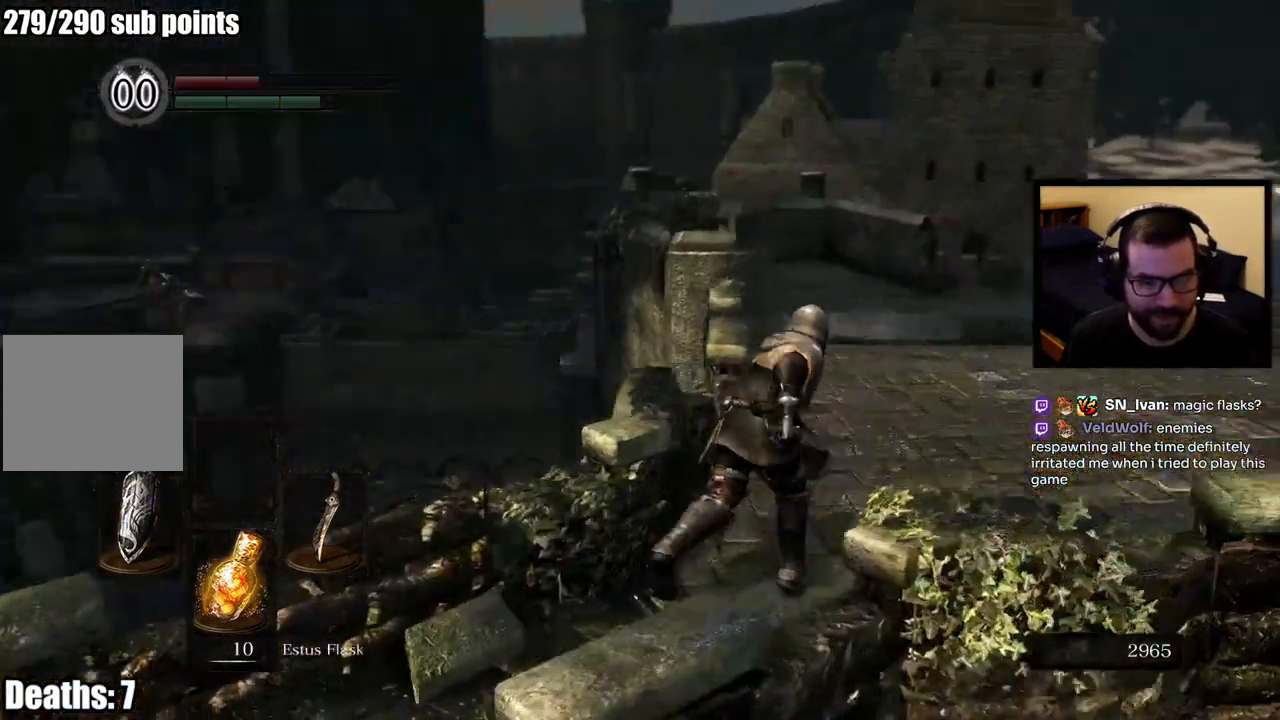
{"buttons": [], "left_stick": "right", "right_stick": "center", "events": [[133, "CIRCLE", "up"], [250, "SQUARE", "down"], [267, "left_stick", "right"], [367, "SQUARE", "up"]]}
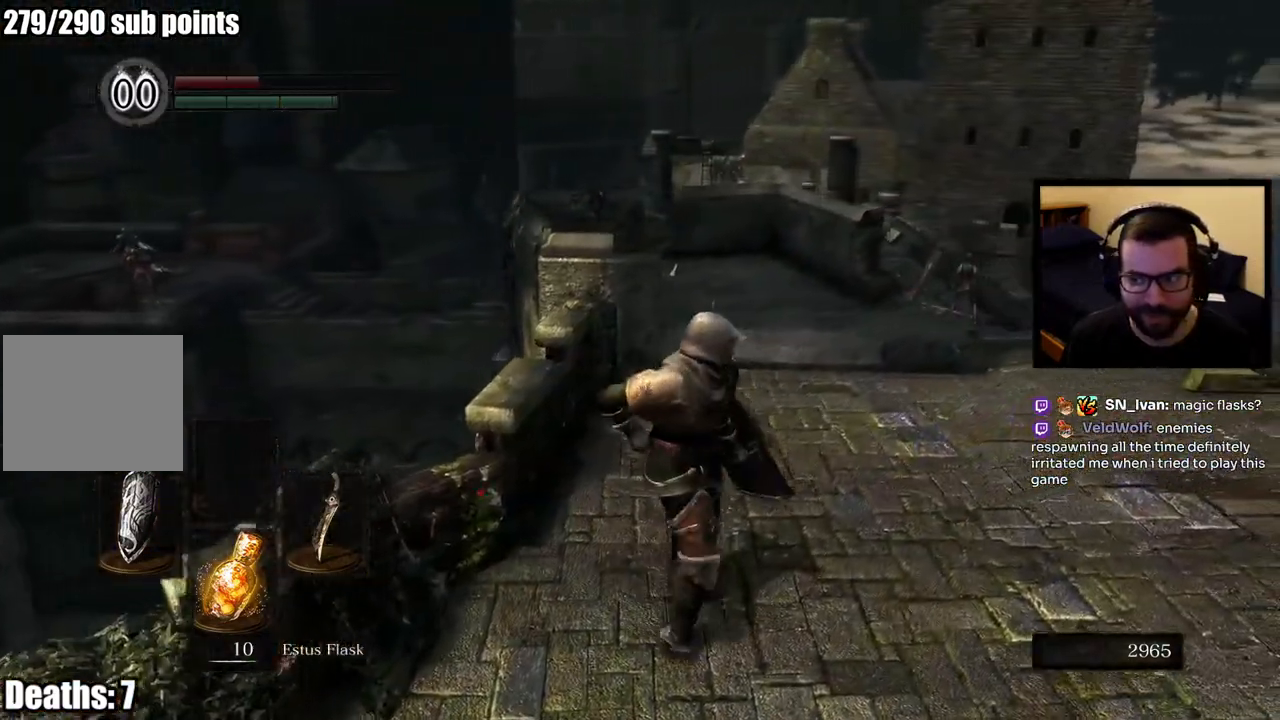
{"buttons": [], "left_stick": "down", "right_stick": "center", "events": [[17, "right_stick", "left"], [100, "left_stick", "down-right"], [500, "left_stick", "down"], [500, "right_stick", "center"]]}
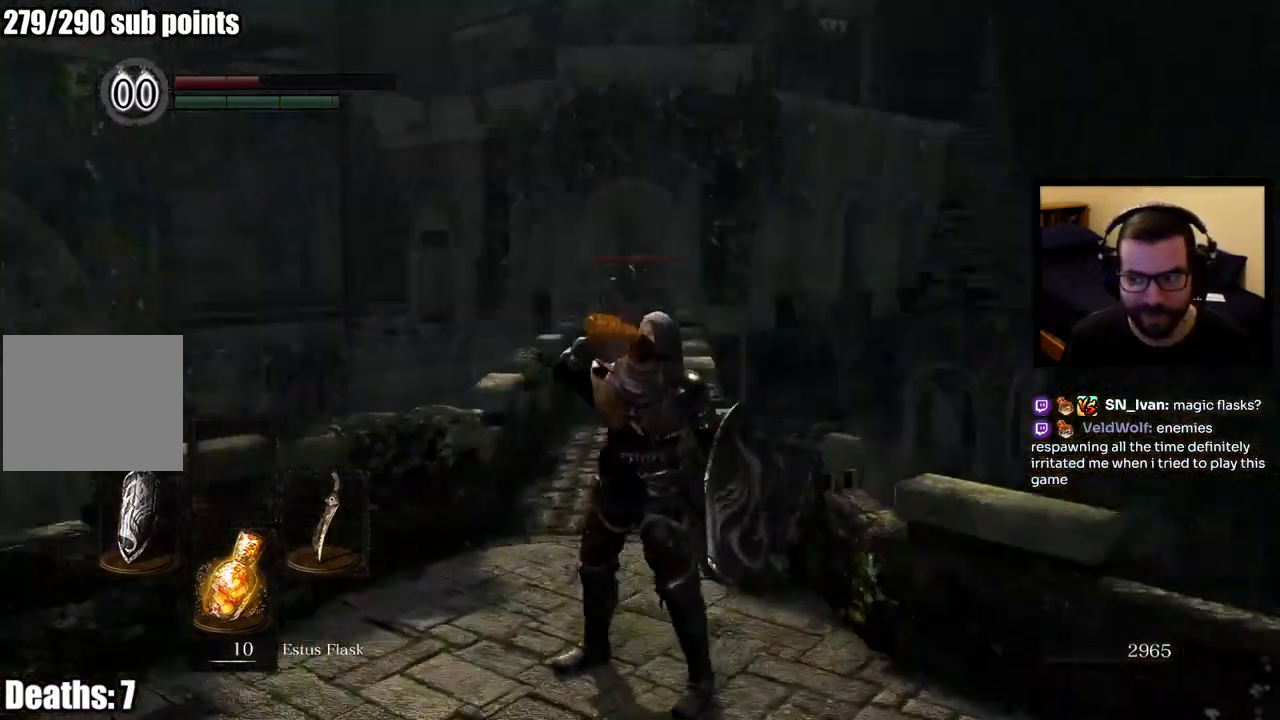
{"buttons": [], "left_stick": "down-left", "right_stick": "down", "events": [[100, "left_stick", "down-left"], [467, "right_stick", "down"]]}
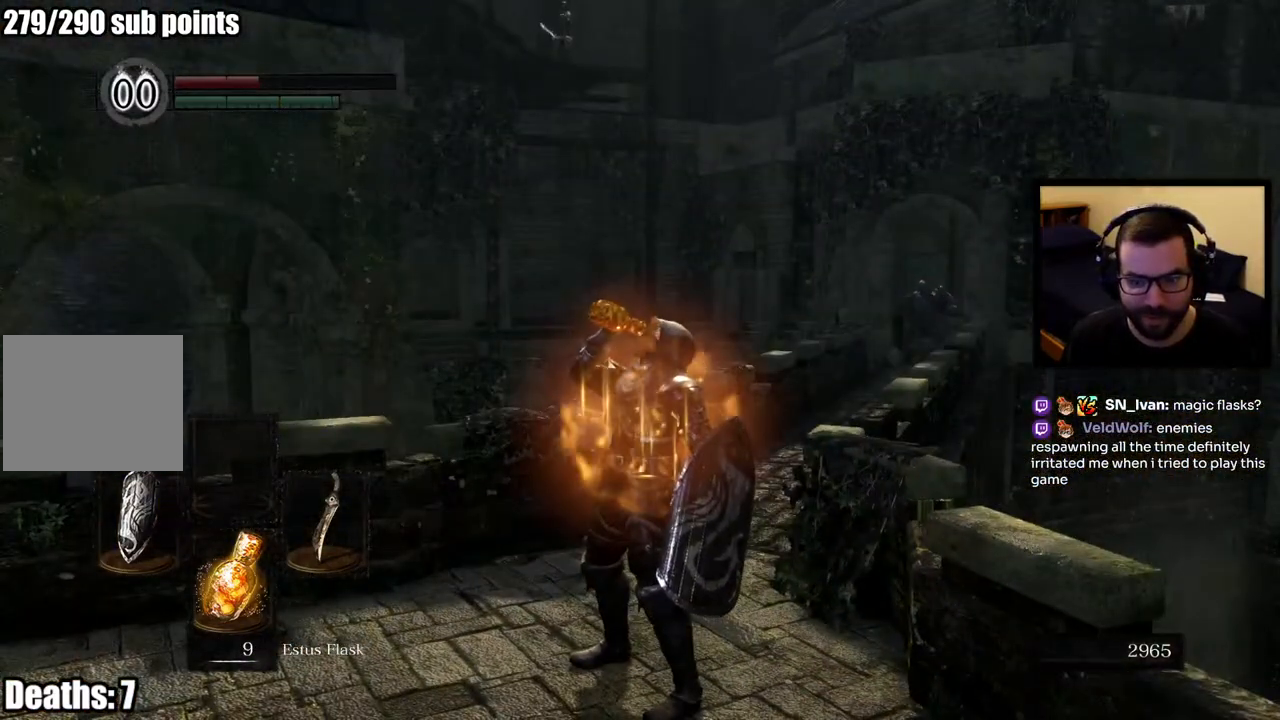
{"buttons": [], "left_stick": "down-left", "right_stick": "right", "events": [[67, "right_stick", "down-right"], [267, "right_stick", "center"], [400, "right_stick", "right"]]}
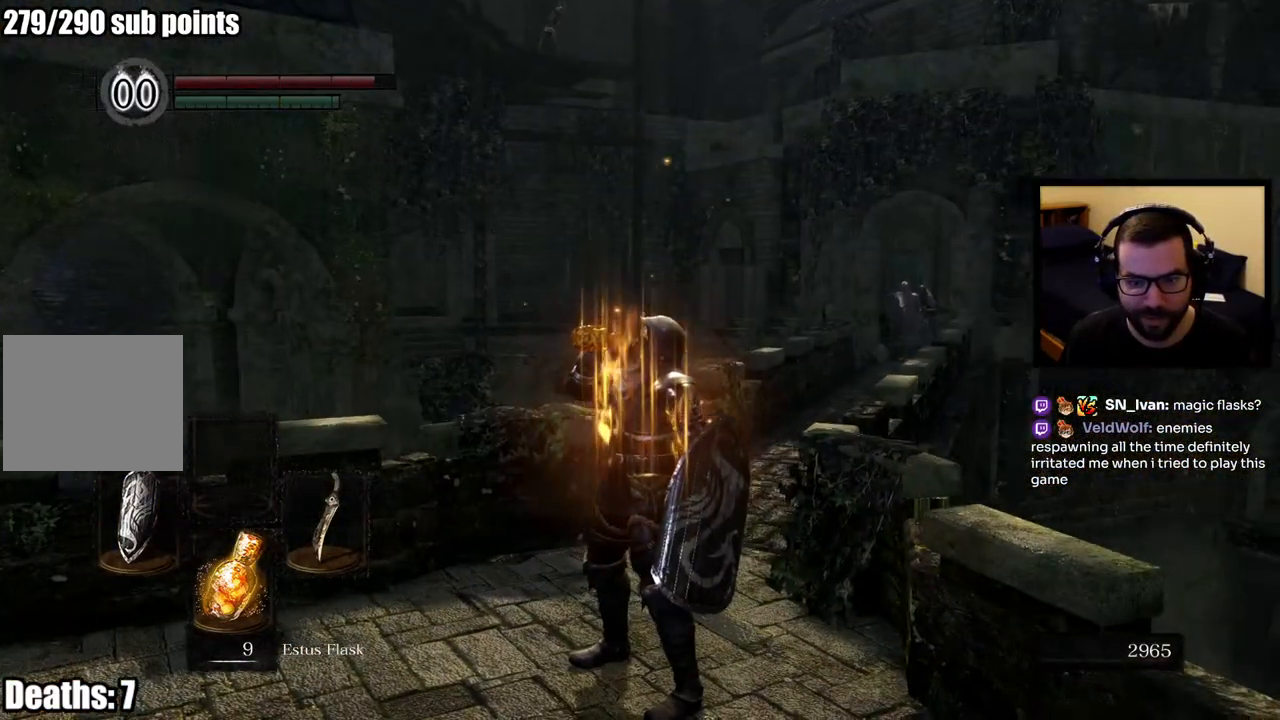
{"buttons": [], "left_stick": "down-left", "right_stick": "center", "events": [[67, "right_stick", "center"], [283, "right_stick", "right"], [433, "right_stick", "center"]]}
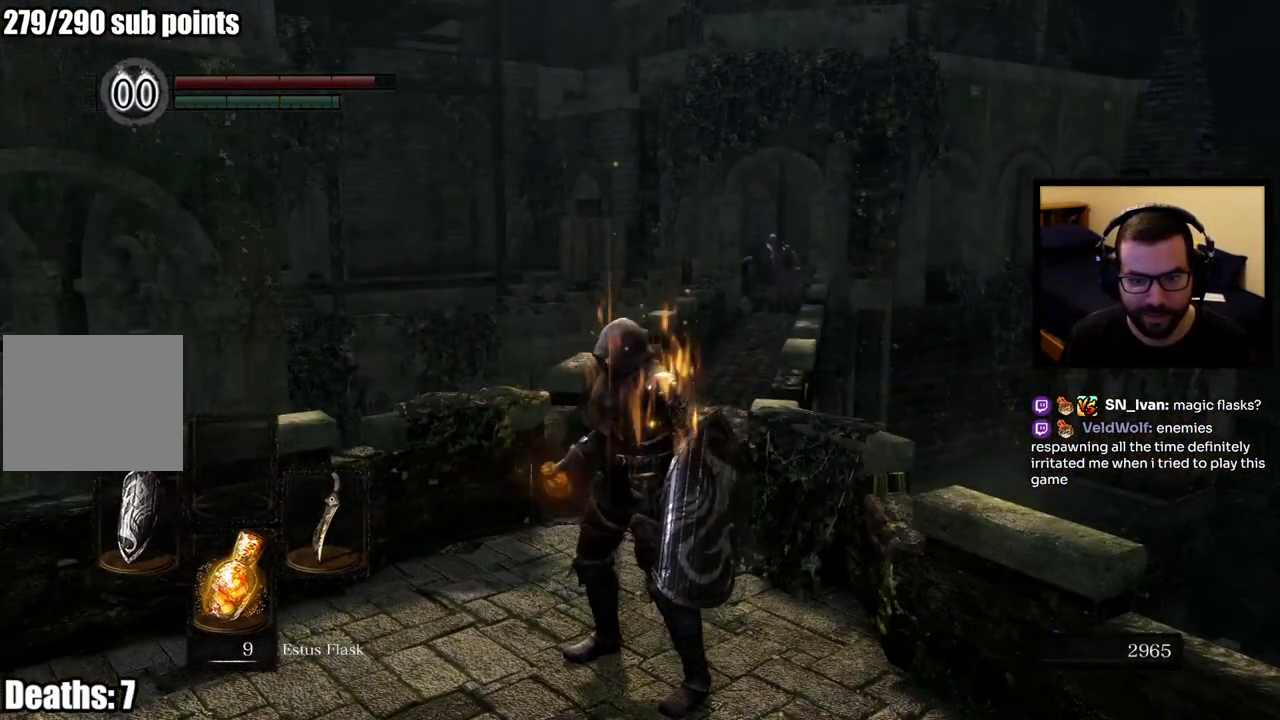
{"buttons": [], "left_stick": "down-left", "right_stick": "center", "events": [[133, "R3", "down"], [267, "R3", "up"]]}
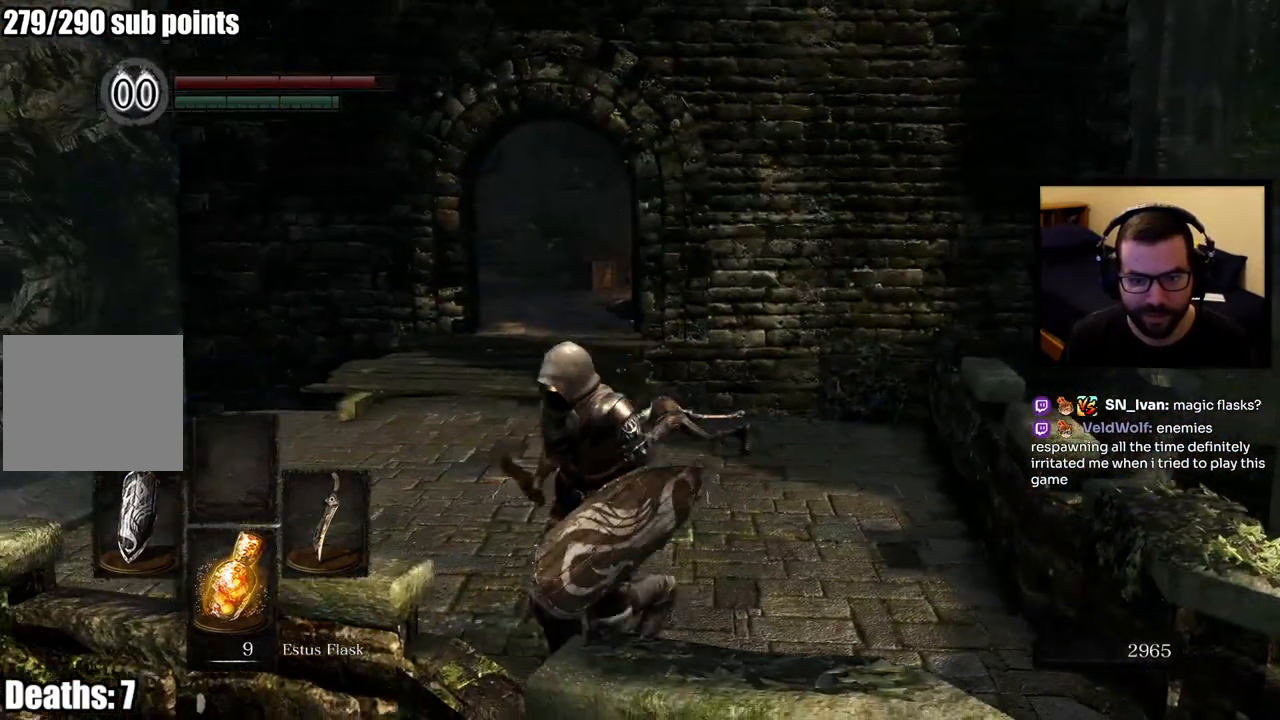
{"buttons": [], "left_stick": "left", "right_stick": "right", "events": [[117, "right_stick", "right"], [133, "left_stick", "up-left"], [500, "left_stick", "left"]]}
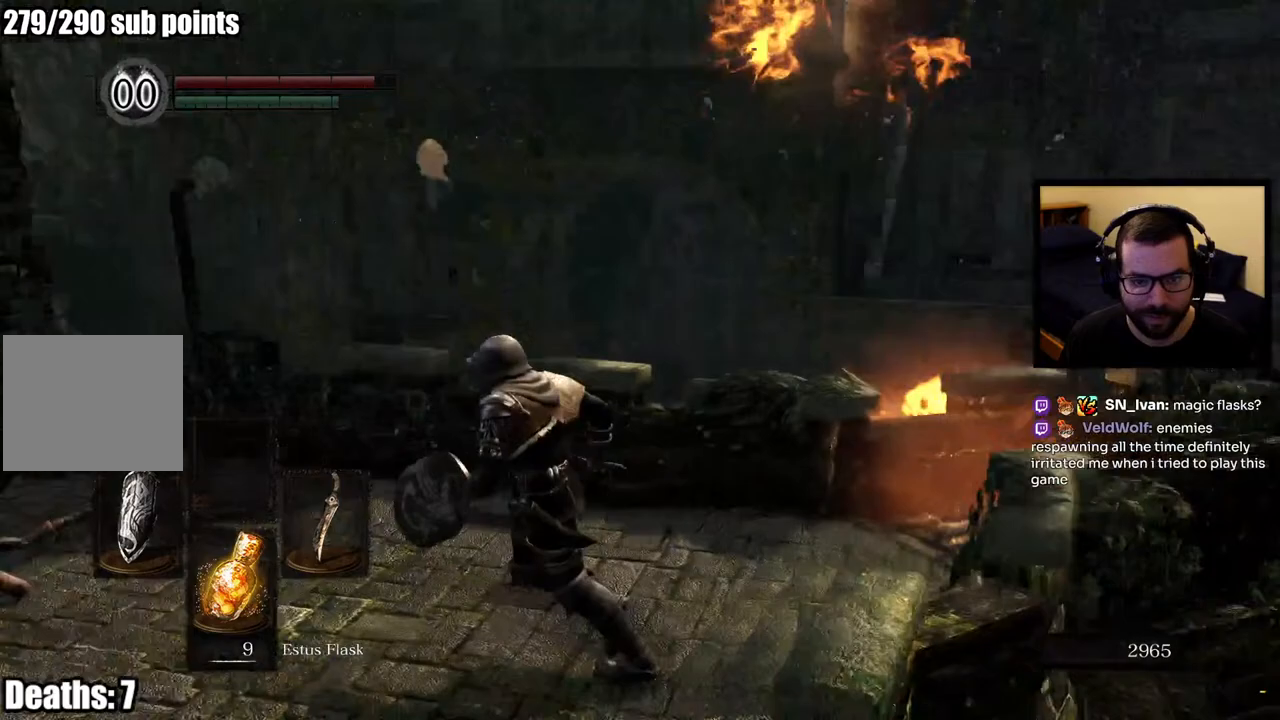
{"buttons": [], "left_stick": "down", "right_stick": "center", "events": [[150, "right_stick", "center"], [300, "right_stick", "right"], [350, "left_stick", "down"], [483, "right_stick", "center"]]}
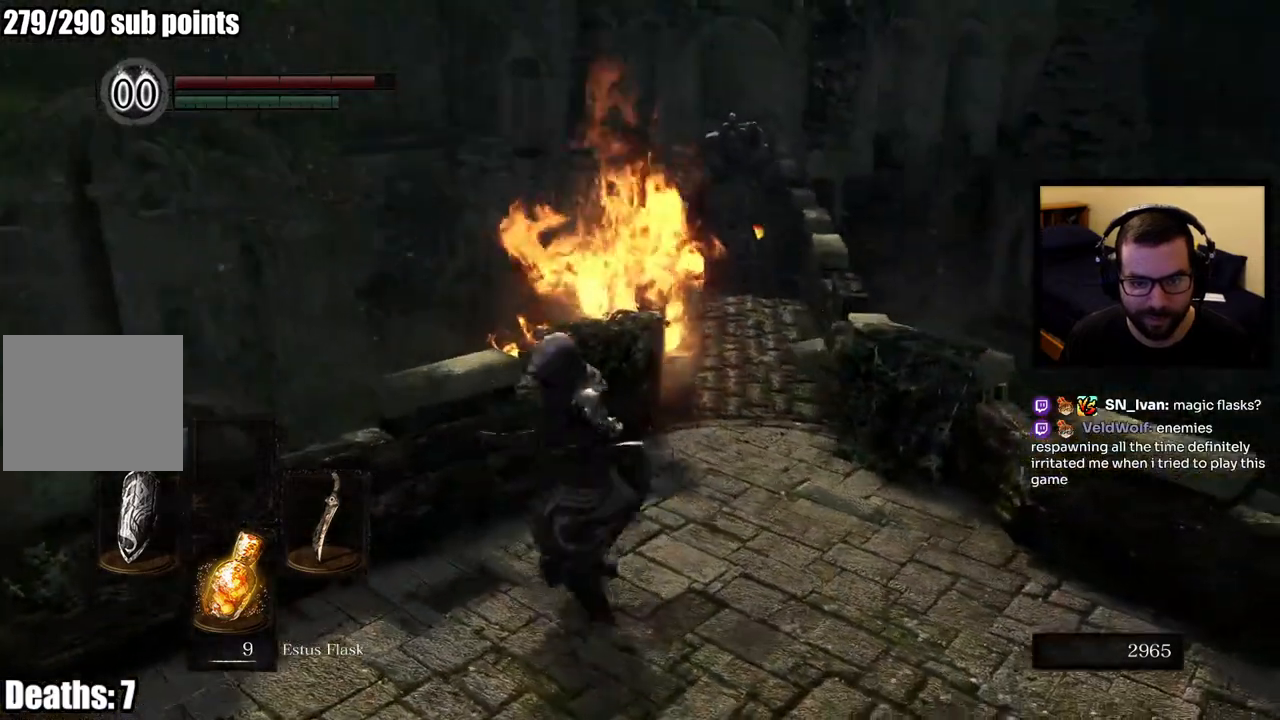
{"buttons": [], "left_stick": "down", "right_stick": "center", "events": []}
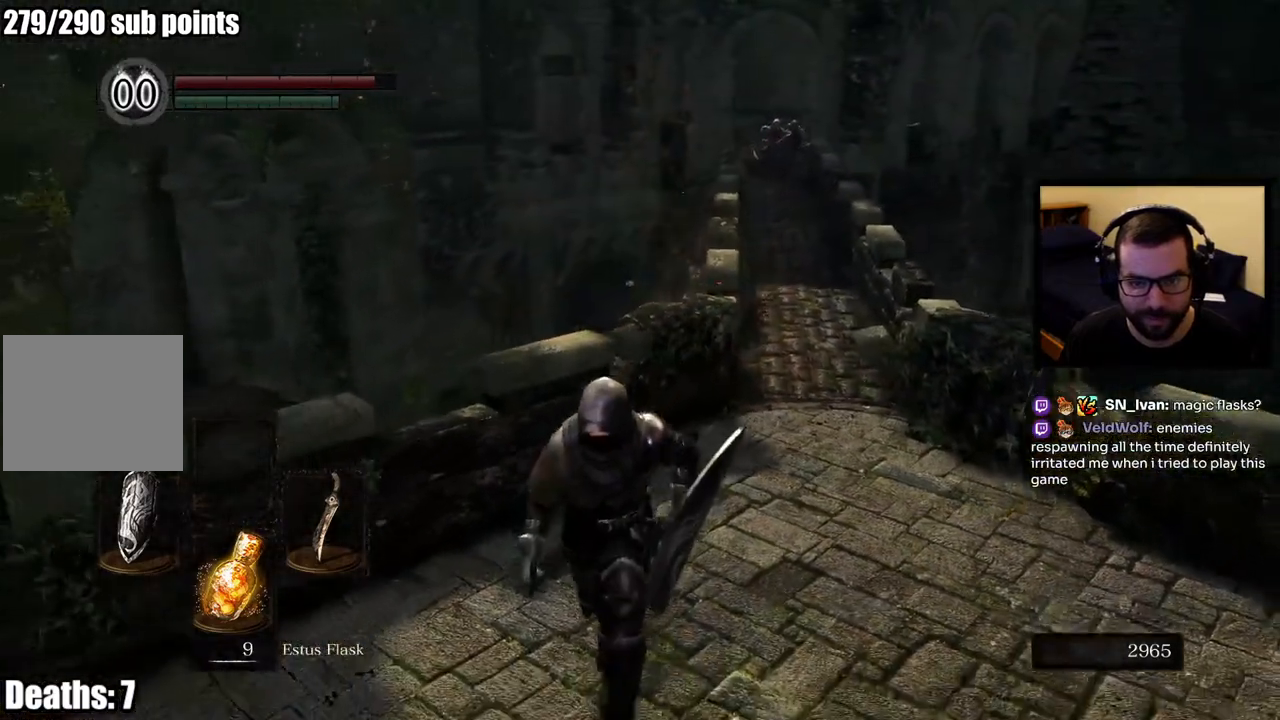
{"buttons": [], "left_stick": "up-right", "right_stick": "center", "events": [[133, "left_stick", "up-right"]]}
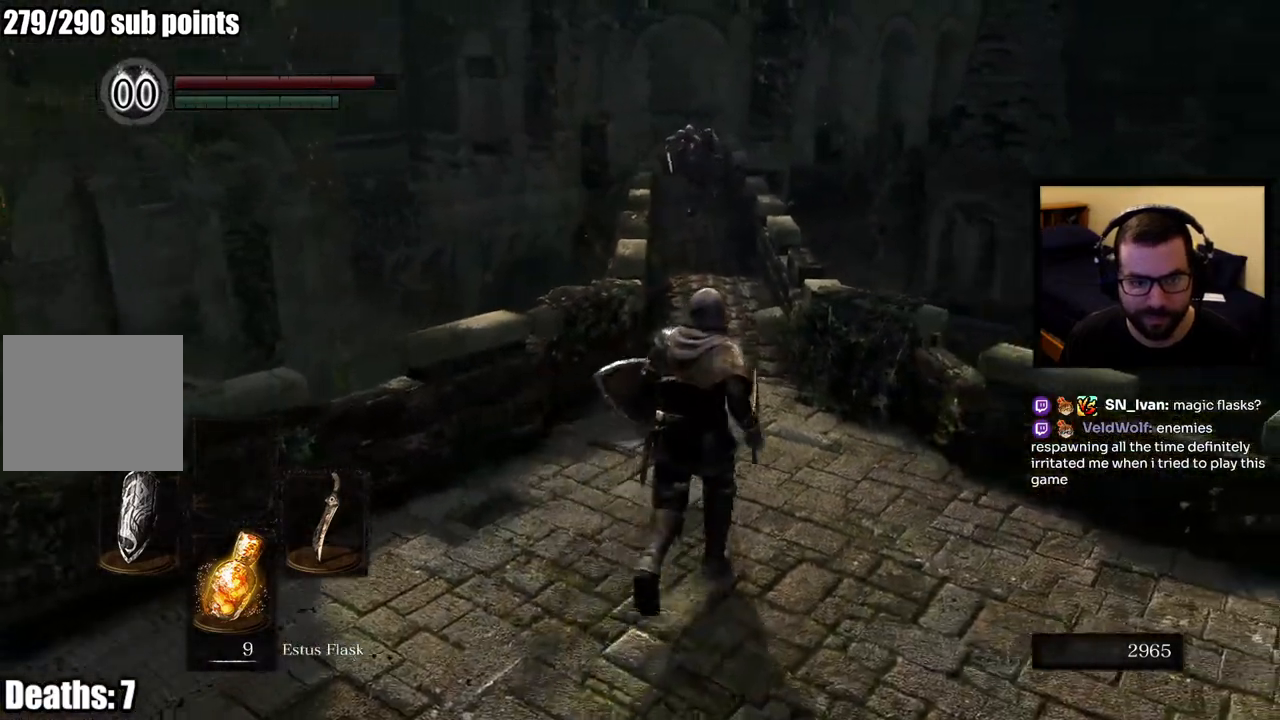
{"buttons": ["L1"], "left_stick": "up", "right_stick": "center", "events": [[100, "left_stick", "up"], [167, "R3", "down"], [267, "R3", "up"], [483, "L1", "down"]]}
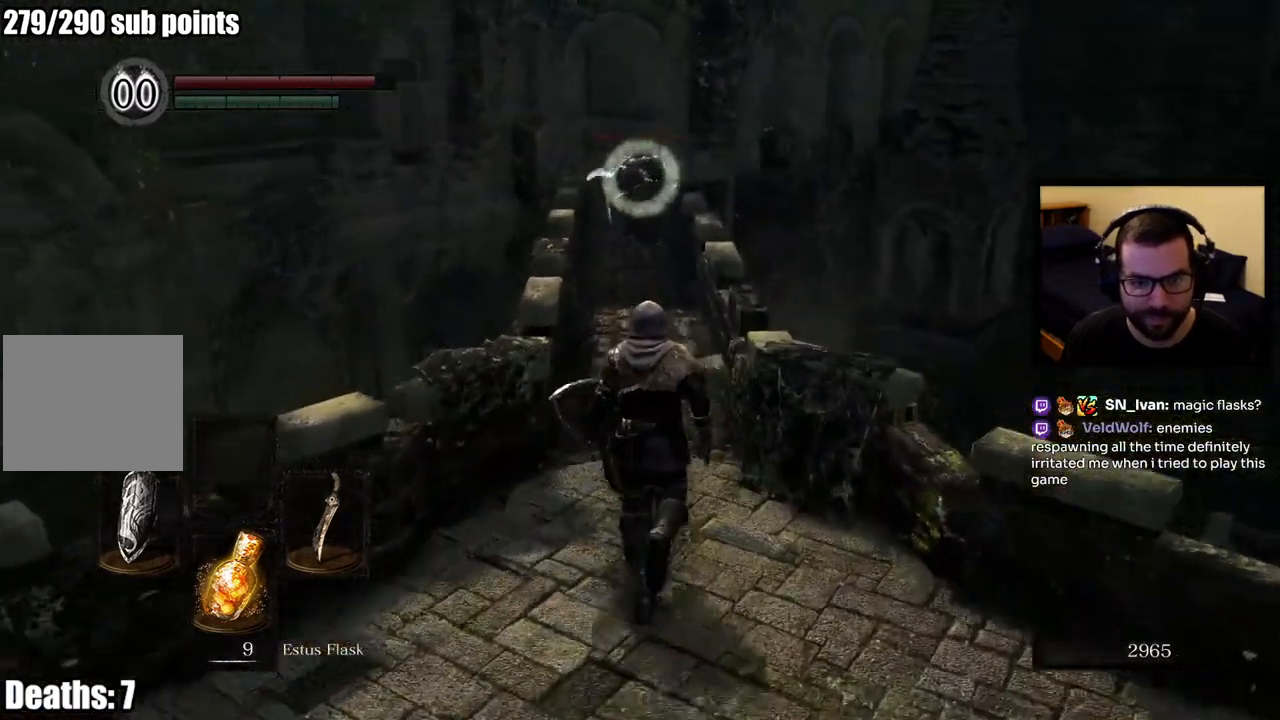
{"buttons": ["L1"], "left_stick": "down", "right_stick": "center", "events": [[150, "left_stick", "center"], [250, "left_stick", "down"]]}
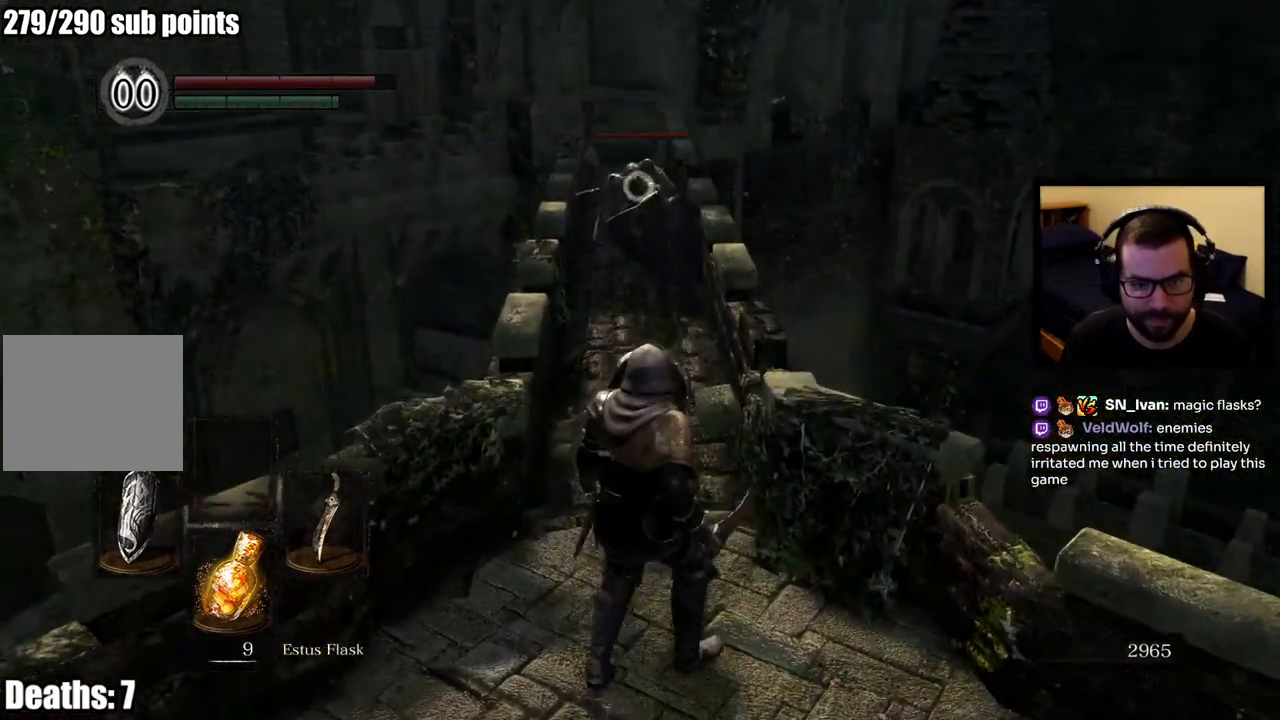
{"buttons": ["L1"], "left_stick": "down", "right_stick": "center", "events": []}
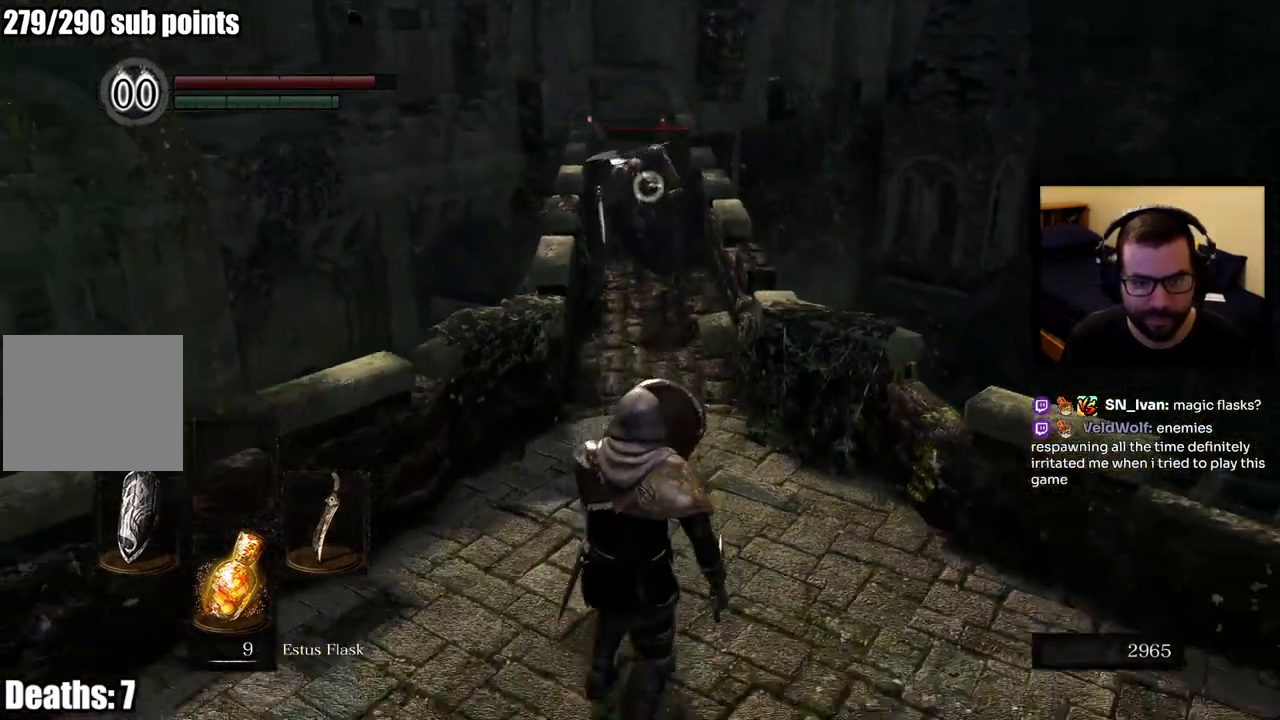
{"buttons": ["L1"], "left_stick": "down", "right_stick": "center", "events": []}
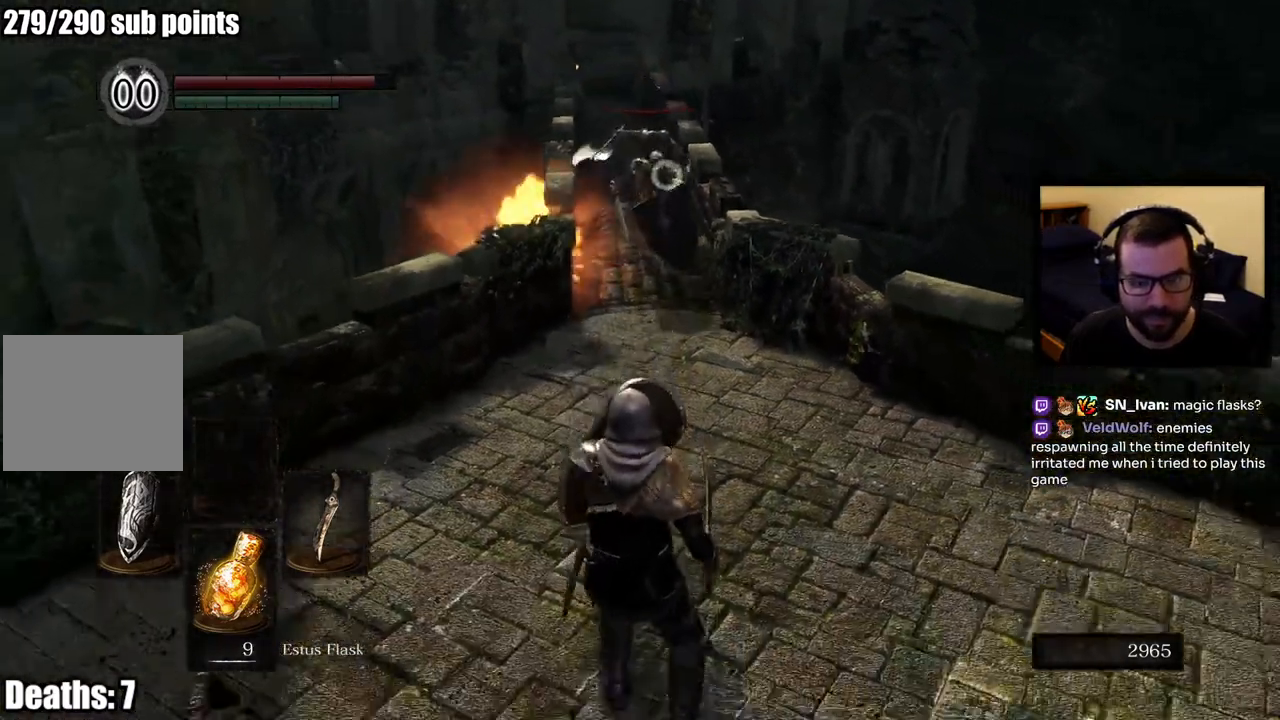
{"buttons": ["L1"], "left_stick": "down-right", "right_stick": "center", "events": [[450, "left_stick", "down-right"]]}
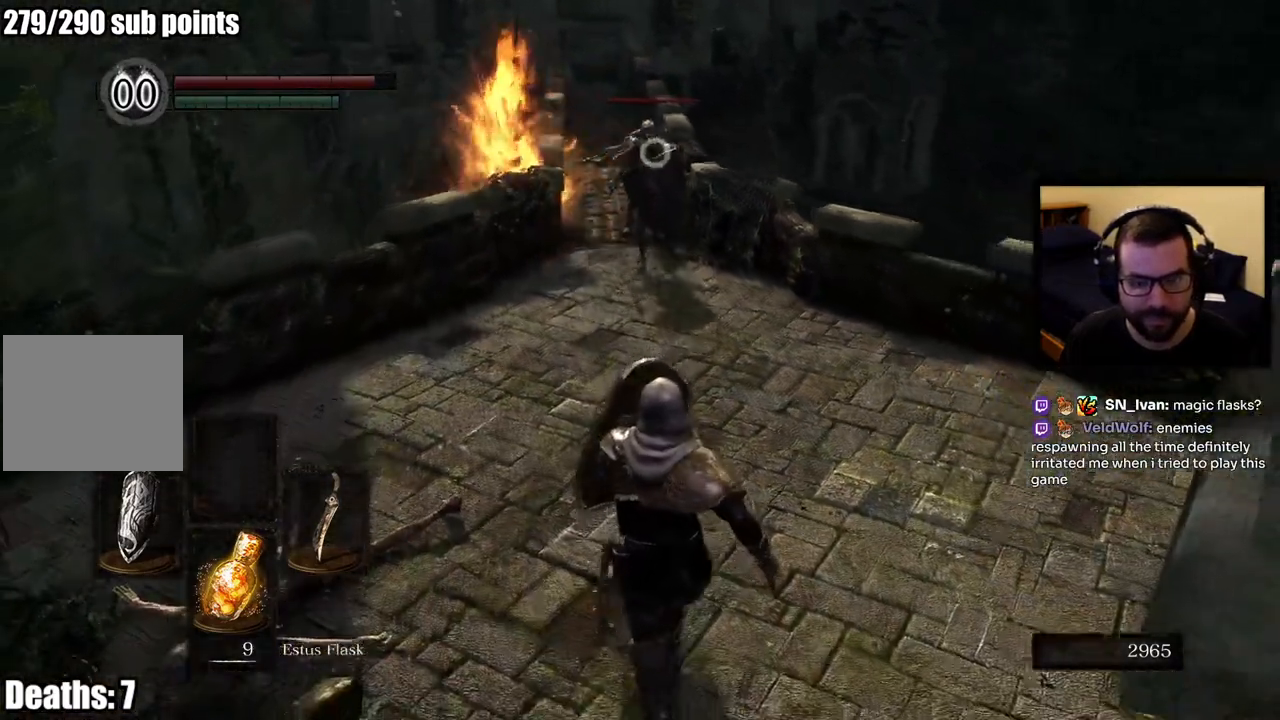
{"buttons": ["L1"], "left_stick": "up-left", "right_stick": "center", "events": [[117, "left_stick", "up-right"], [283, "left_stick", "up-left"]]}
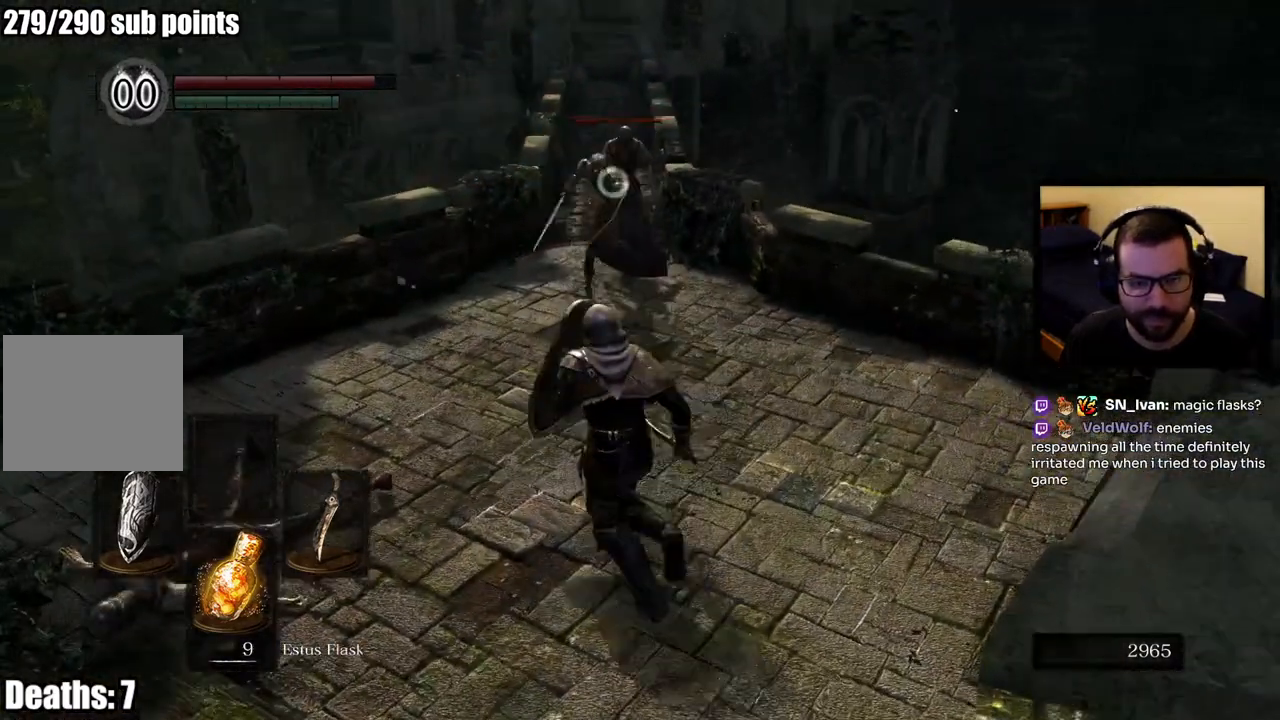
{"buttons": ["L1"], "left_stick": "down-left", "right_stick": "center", "events": [[133, "left_stick", "up-right"], [400, "left_stick", "center"], [467, "left_stick", "down-left"]]}
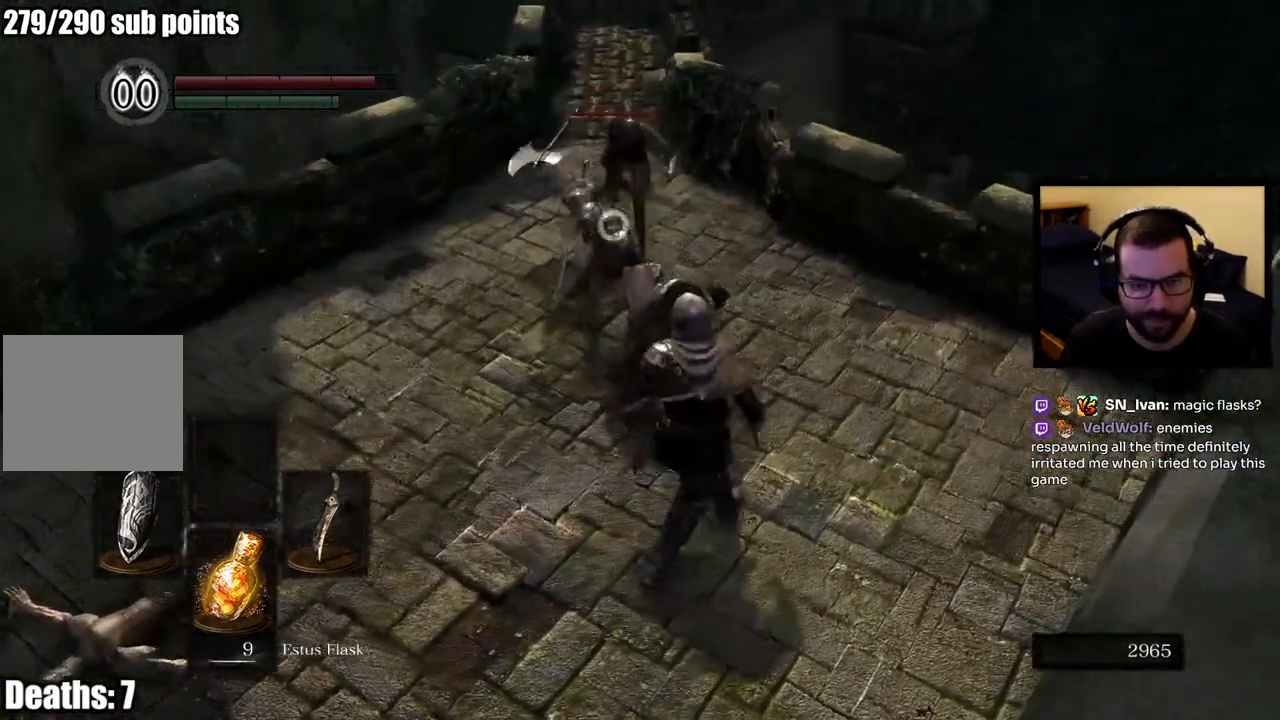
{"buttons": ["L1"], "left_stick": "up-left", "right_stick": "center", "events": [[117, "left_stick", "up-left"], [133, "L2", "down"], [250, "L2", "up"]]}
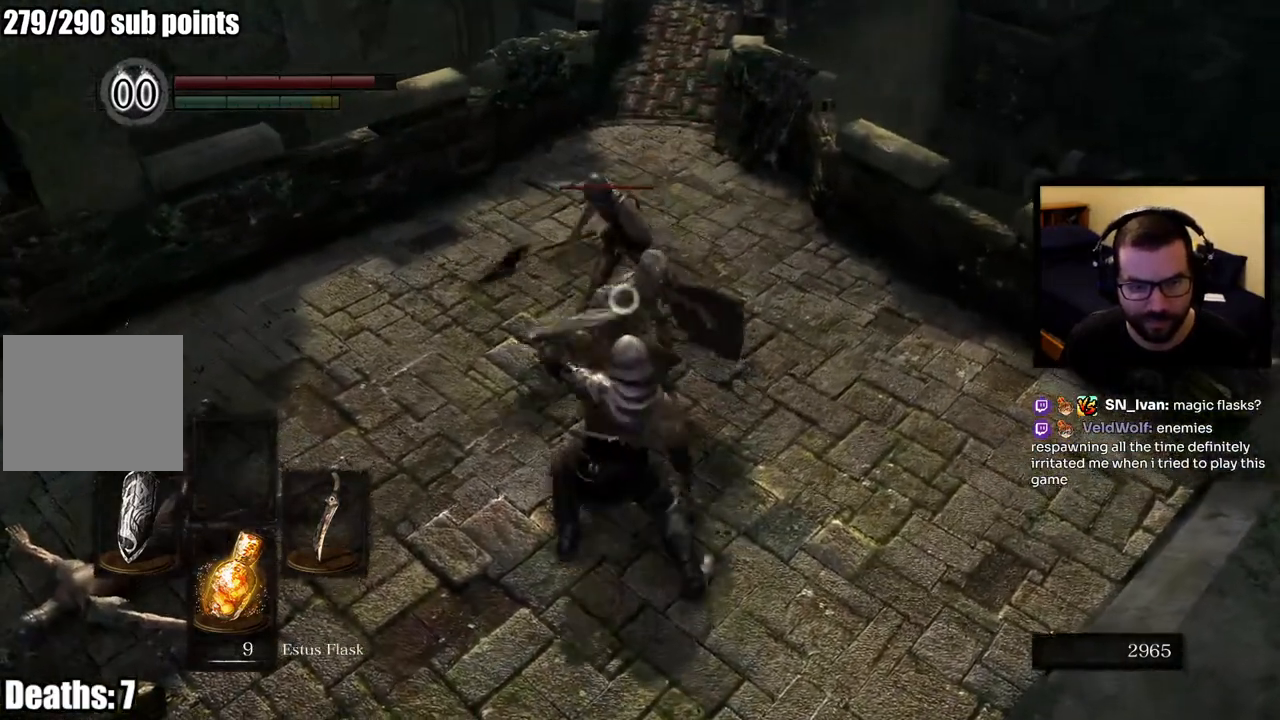
{"buttons": ["L1"], "left_stick": "up", "right_stick": "center", "events": [[333, "left_stick", "up"]]}
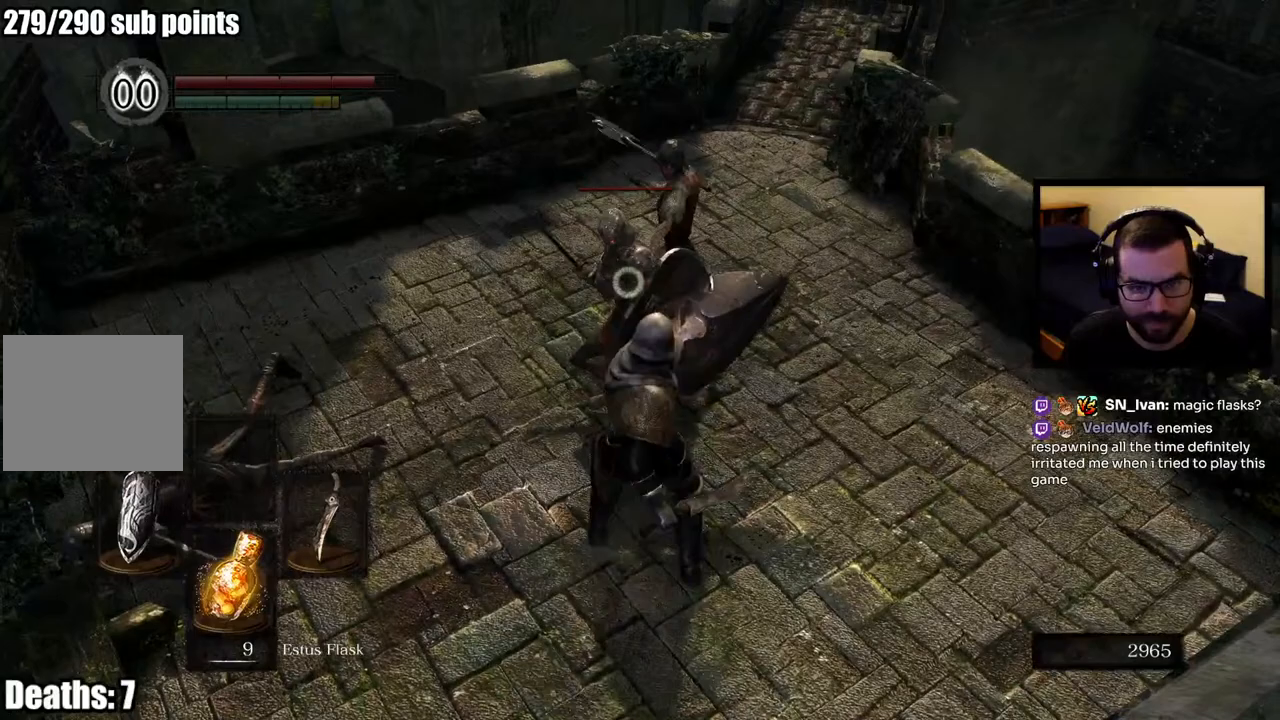
{"buttons": ["L1", "R1"], "left_stick": "up-left", "right_stick": "center", "events": [[167, "R1", "down"], [250, "left_stick", "up-left"]]}
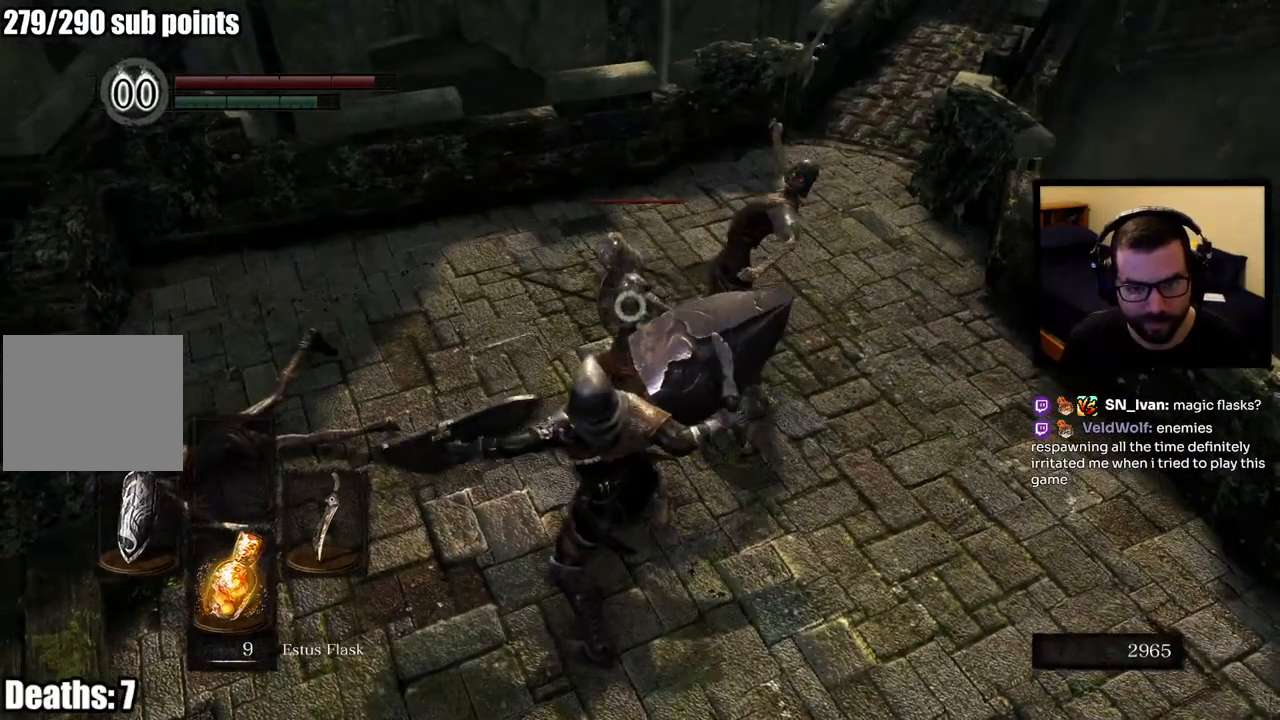
{"buttons": ["L1", "R1"], "left_stick": "up-left", "right_stick": "center", "events": [[117, "R1", "up"], [167, "left_stick", "left"], [400, "left_stick", "up-left"], [483, "R1", "down"]]}
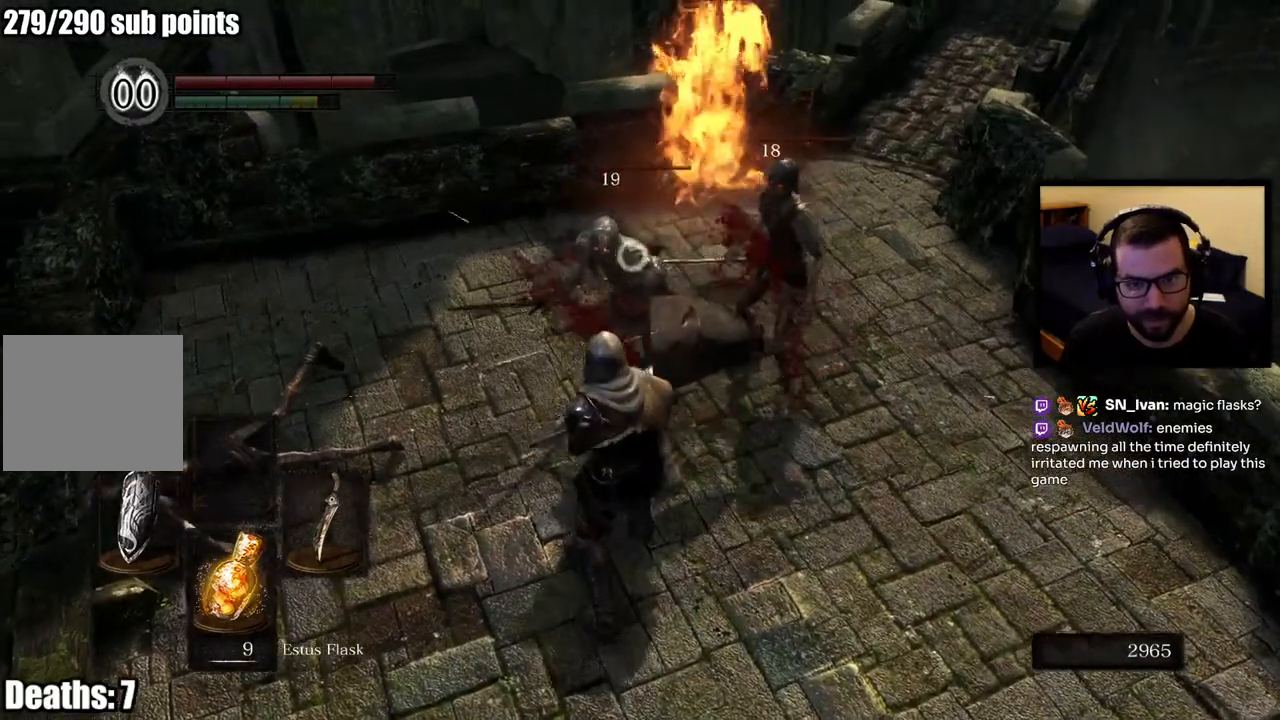
{"buttons": ["L1", "R1"], "left_stick": "up-left", "right_stick": "center", "events": [[117, "R1", "up"], [167, "R1", "down"], [267, "R1", "up"], [317, "R1", "down"], [433, "R1", "up"], [483, "R1", "down"]]}
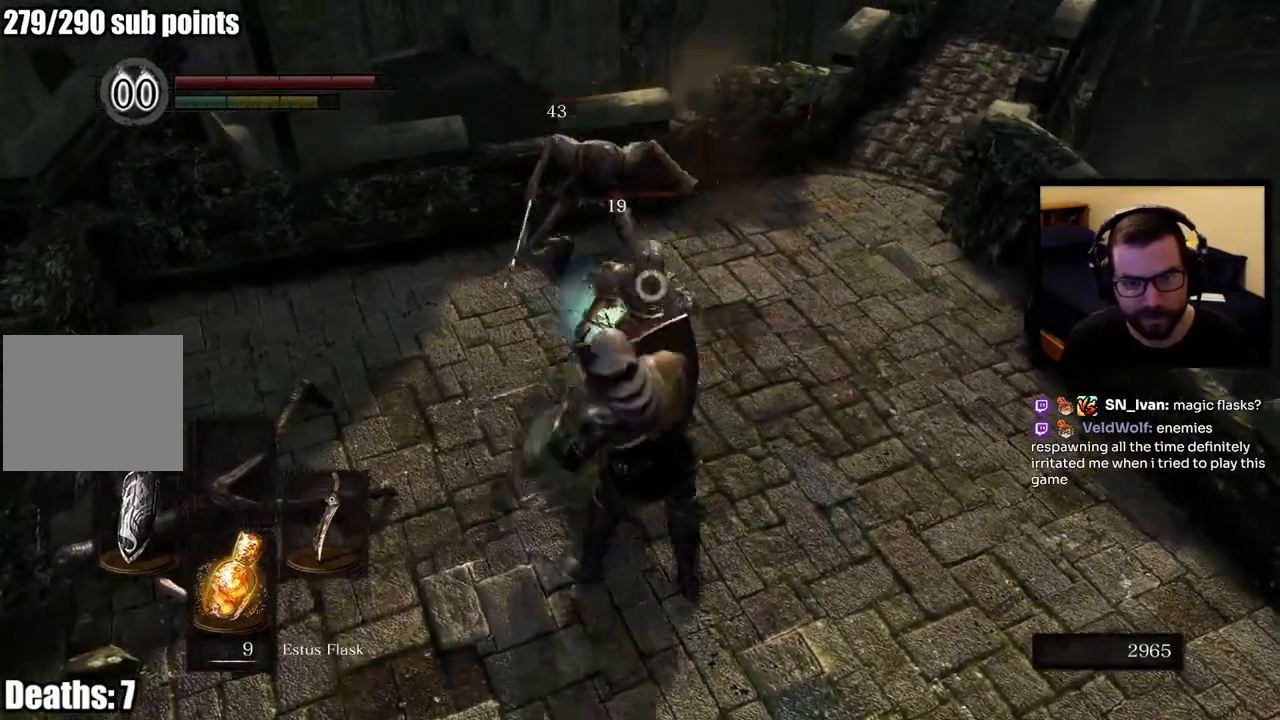
{"buttons": ["L1"], "left_stick": "up", "right_stick": "center", "events": [[100, "R1", "up"], [150, "R1", "down"], [267, "R1", "up"], [450, "left_stick", "up"]]}
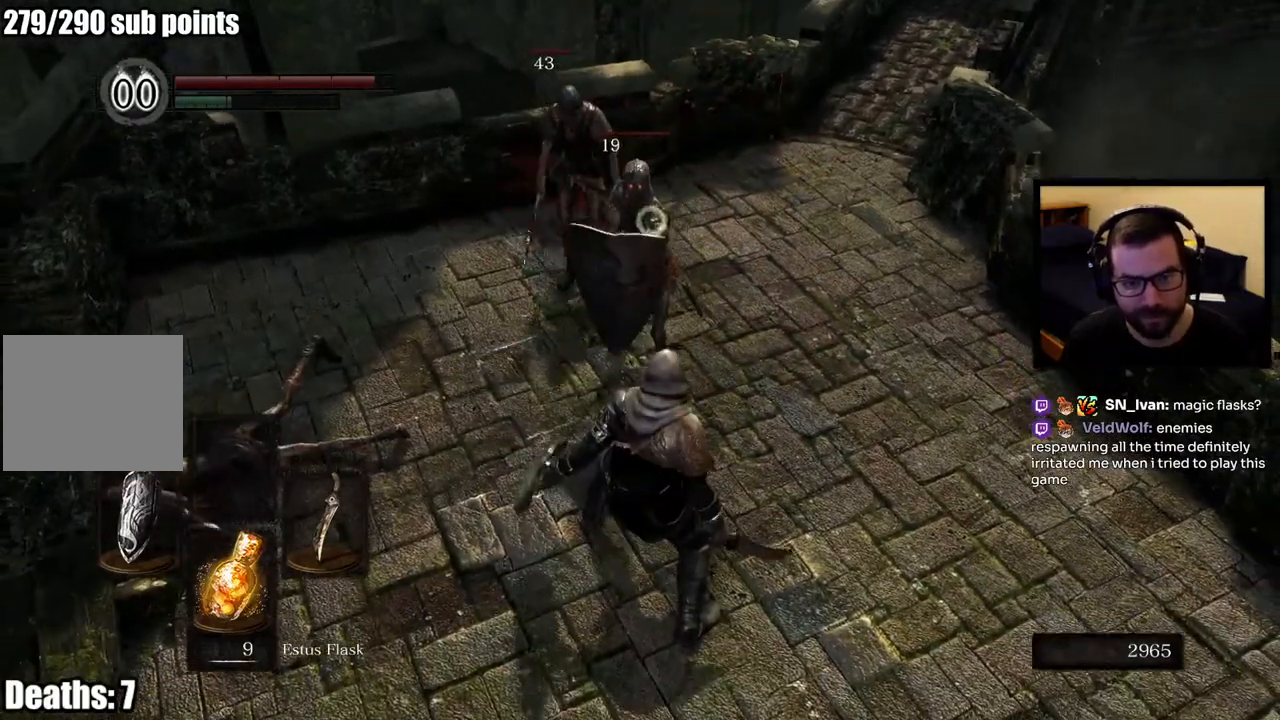
{"buttons": ["L1"], "left_stick": "center", "right_stick": "center", "events": [[350, "left_stick", "center"]]}
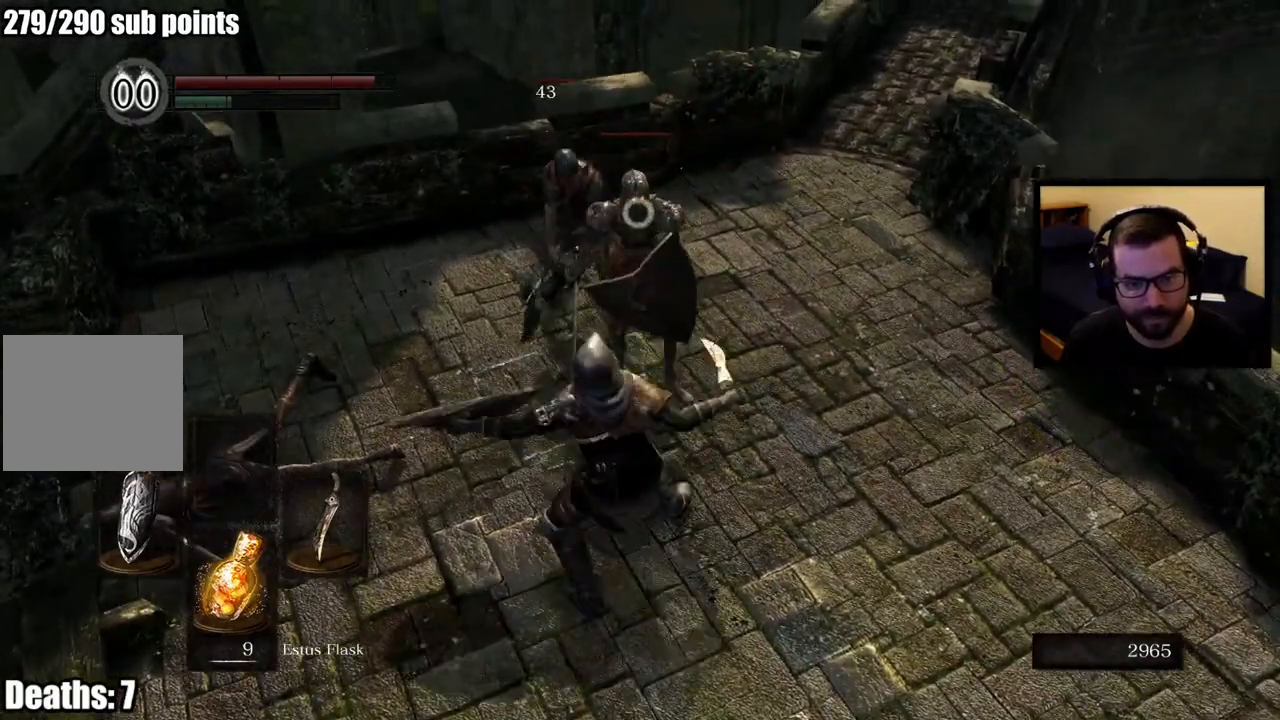
{"buttons": ["L1"], "left_stick": "down", "right_stick": "center", "events": [[450, "left_stick", "down"]]}
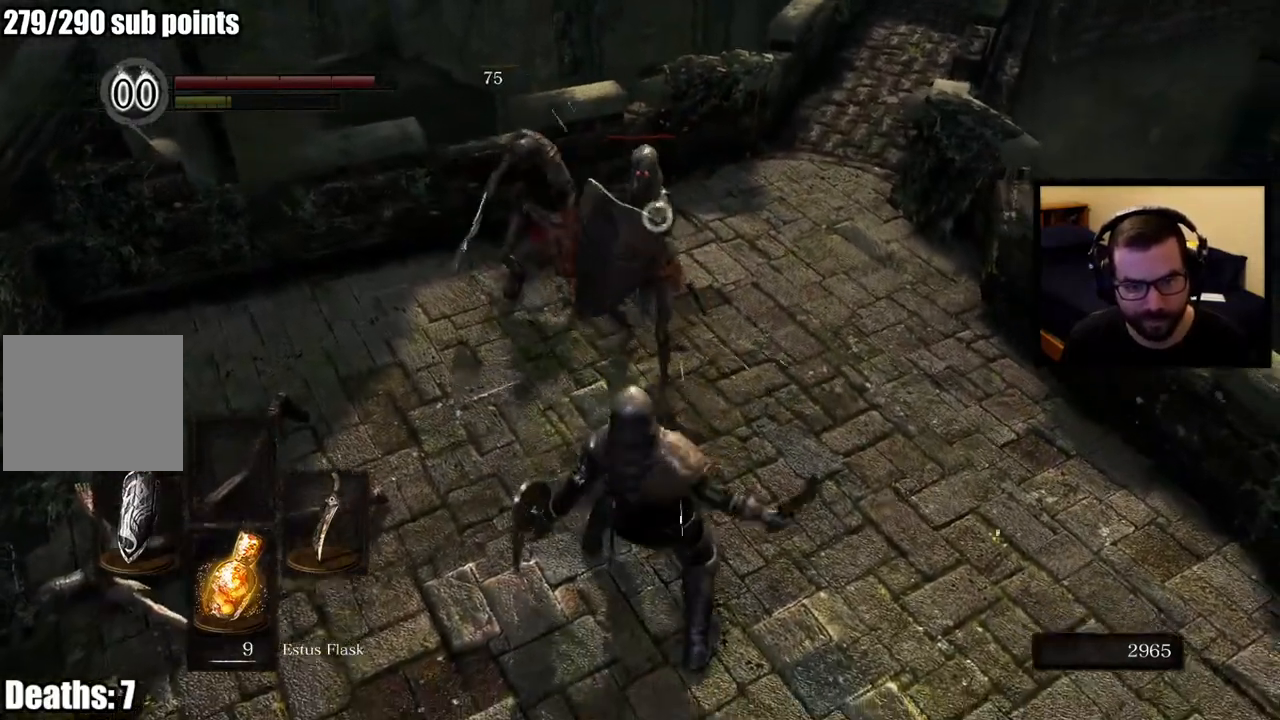
{"buttons": ["L1"], "left_stick": "down-left", "right_stick": "center", "events": [[83, "left_stick", "down-left"]]}
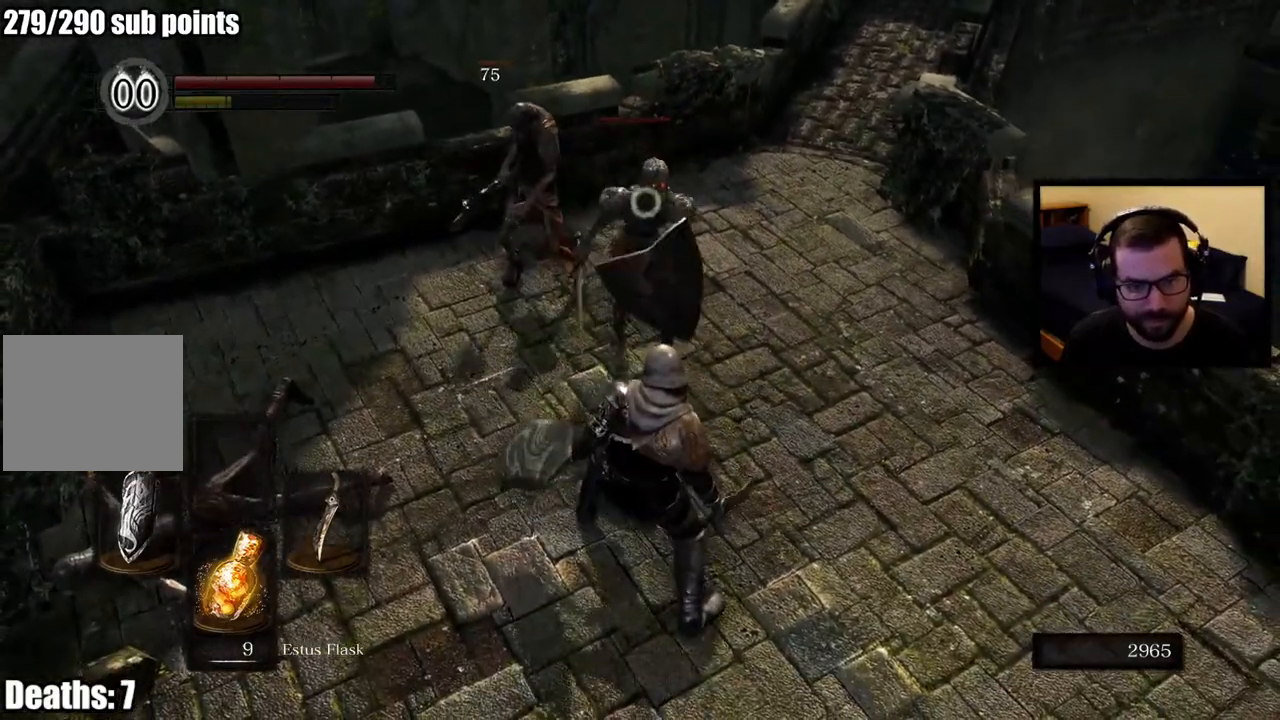
{"buttons": [], "left_stick": "down-left", "right_stick": "center", "events": [[350, "L1", "up"]]}
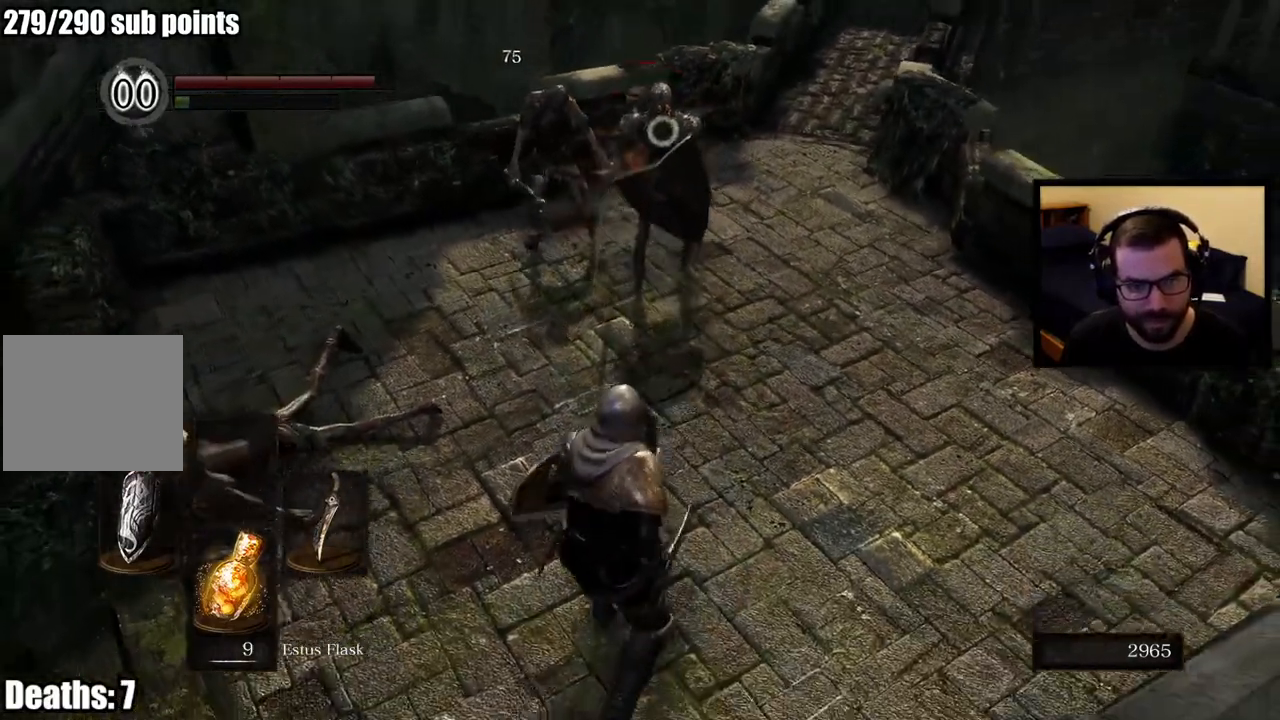
{"buttons": [], "left_stick": "down", "right_stick": "center", "events": [[317, "left_stick", "up-left"], [417, "left_stick", "down"]]}